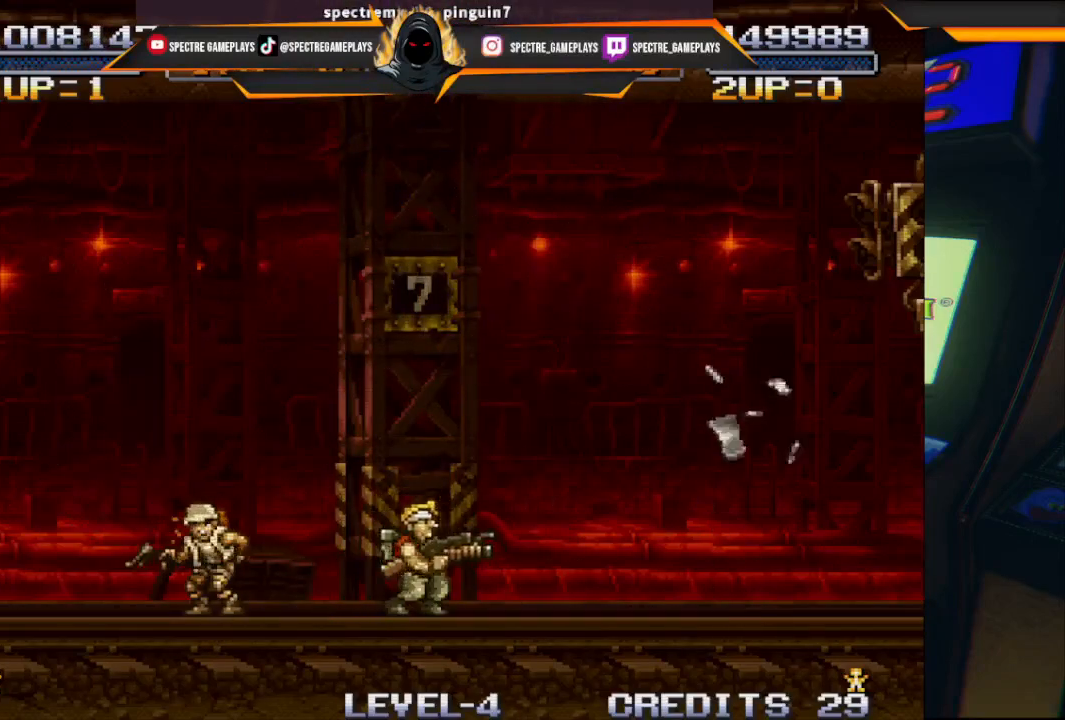
Gameplay with a controller (Xbox layout); each line is a JSON object with the inputs held at the frame after it. "events" lists button and stick changes between this image and that frame as [ms after this image, input, new state], when the widget could be followed in between. Not read: right_stick.
{"buttons": [], "left_stick": "center", "events": []}
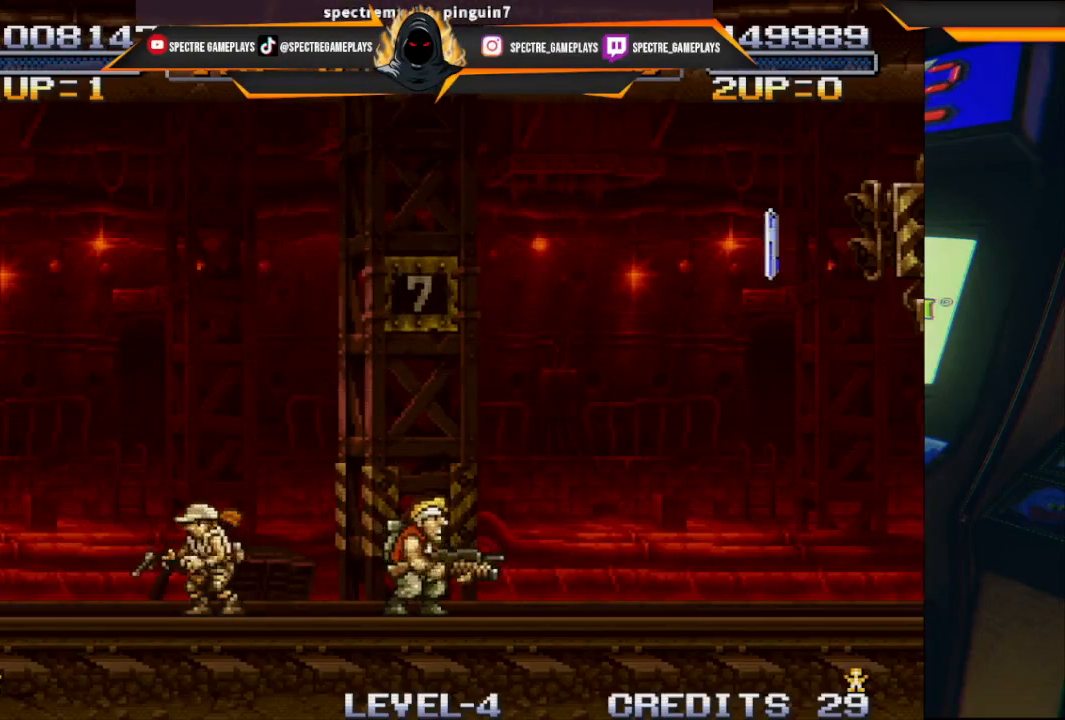
{"buttons": ["DPAD_RIGHT"], "left_stick": "center", "events": [[401, "DPAD_RIGHT", "down"]]}
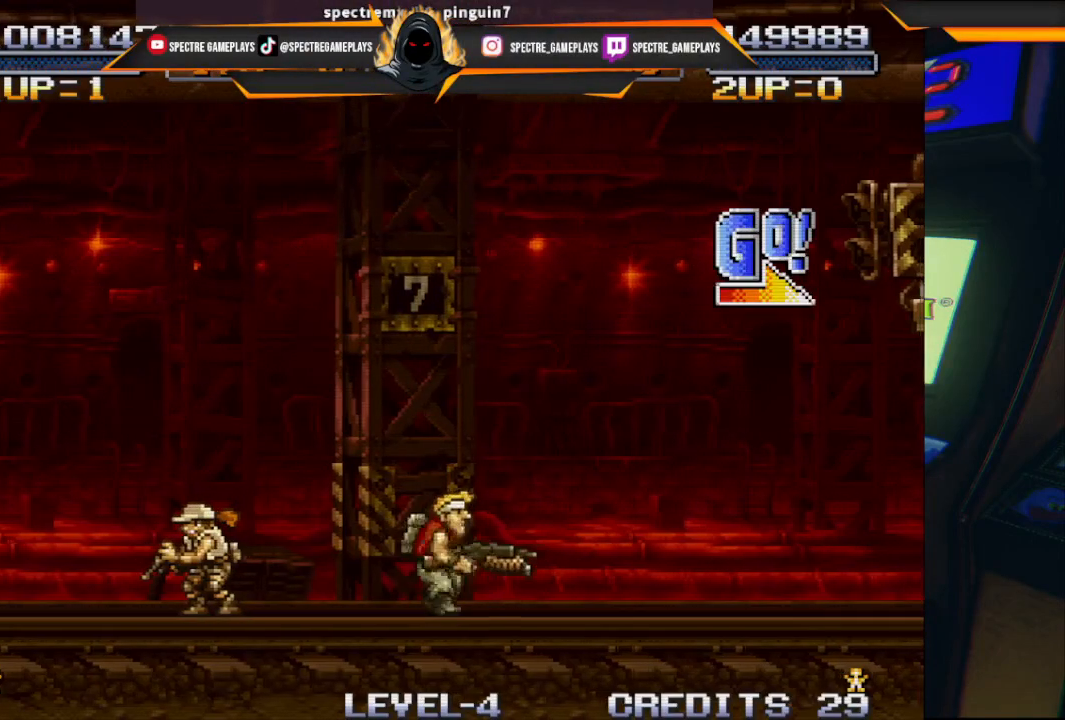
{"buttons": ["DPAD_RIGHT"], "left_stick": "center", "events": []}
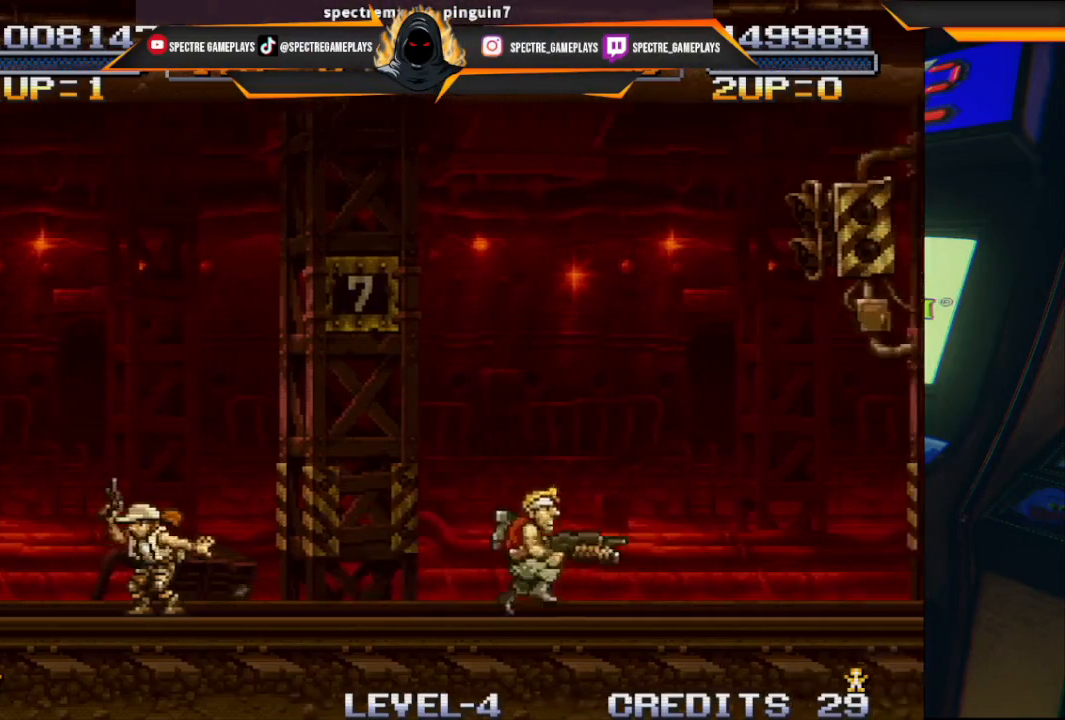
{"buttons": [], "left_stick": "center", "events": [[434, "DPAD_RIGHT", "up"]]}
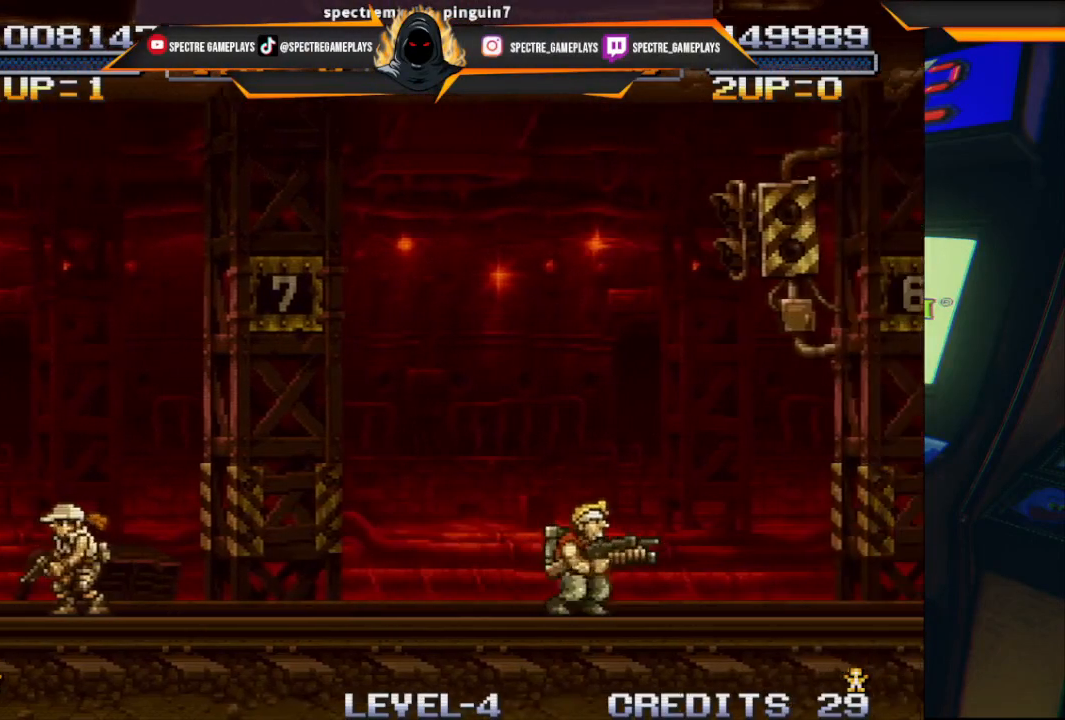
{"buttons": ["DPAD_LEFT"], "left_stick": "center", "events": [[334, "DPAD_LEFT", "down"]]}
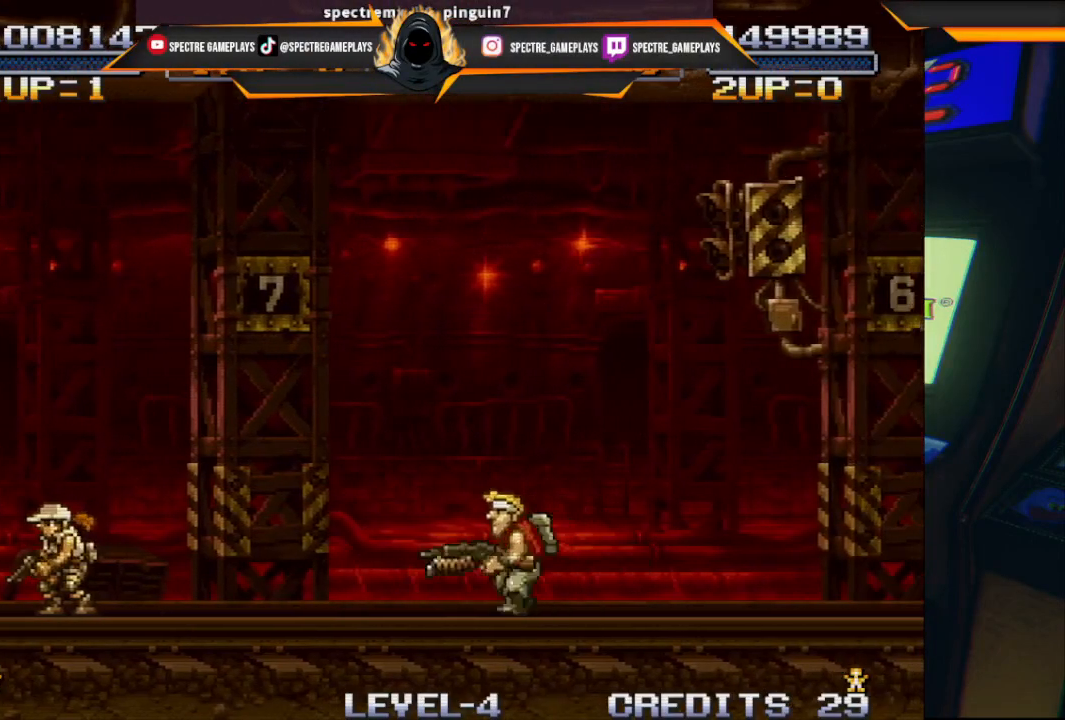
{"buttons": ["DPAD_LEFT"], "left_stick": "center", "events": []}
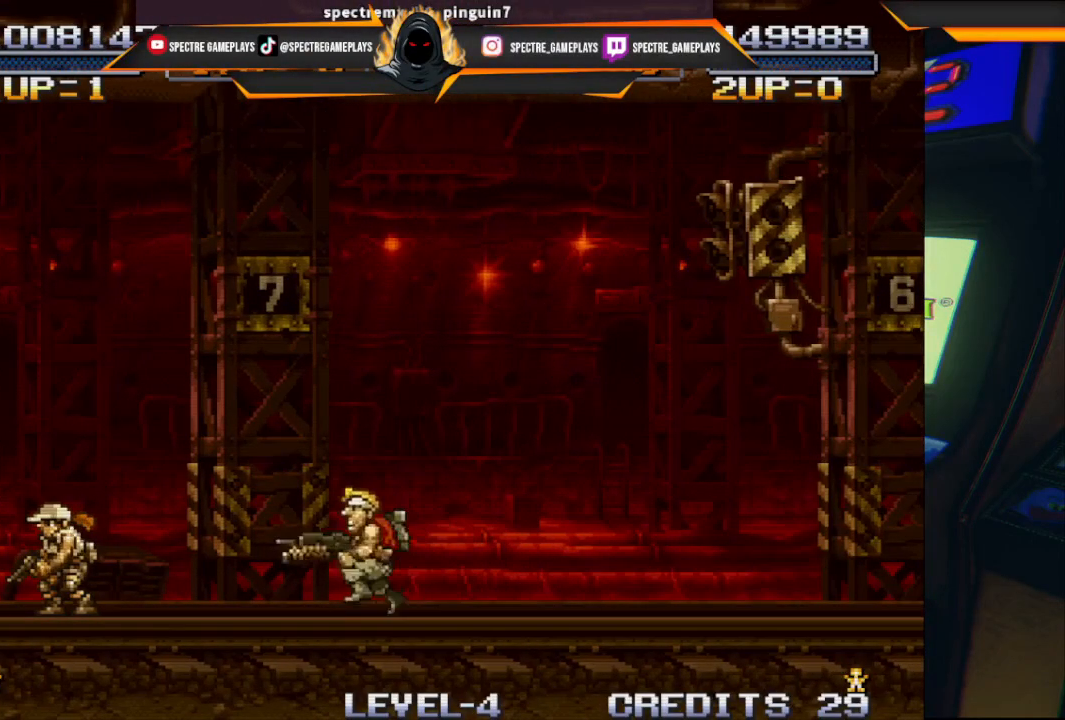
{"buttons": [], "left_stick": "center", "events": [[33, "DPAD_LEFT", "up"]]}
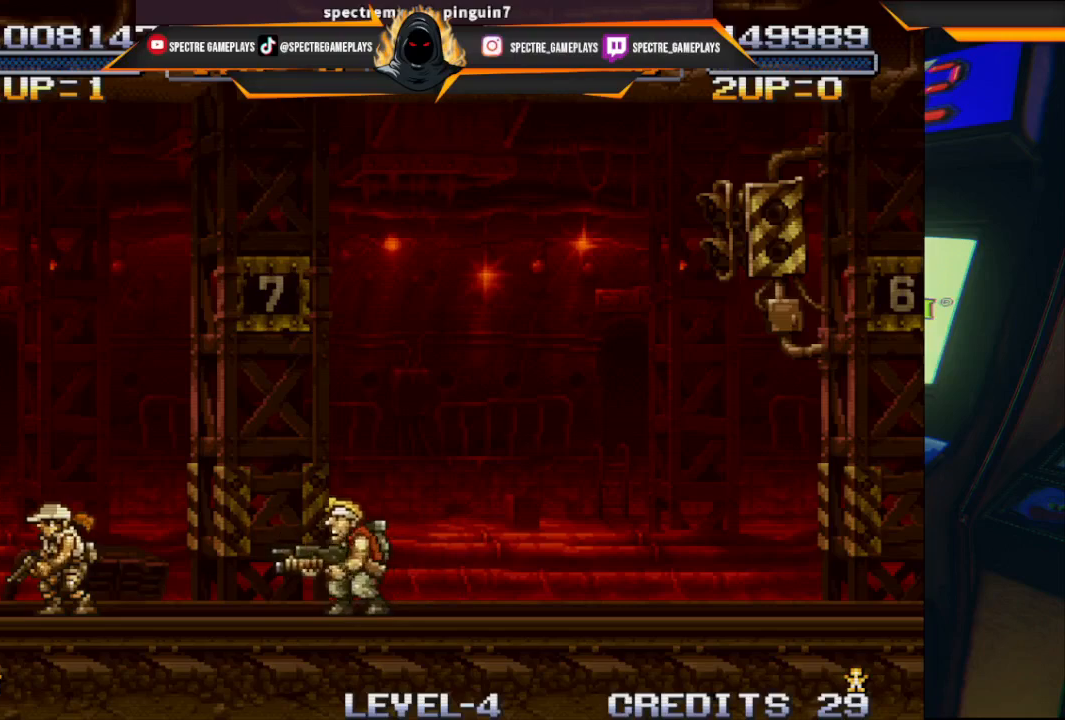
{"buttons": [], "left_stick": "center", "events": []}
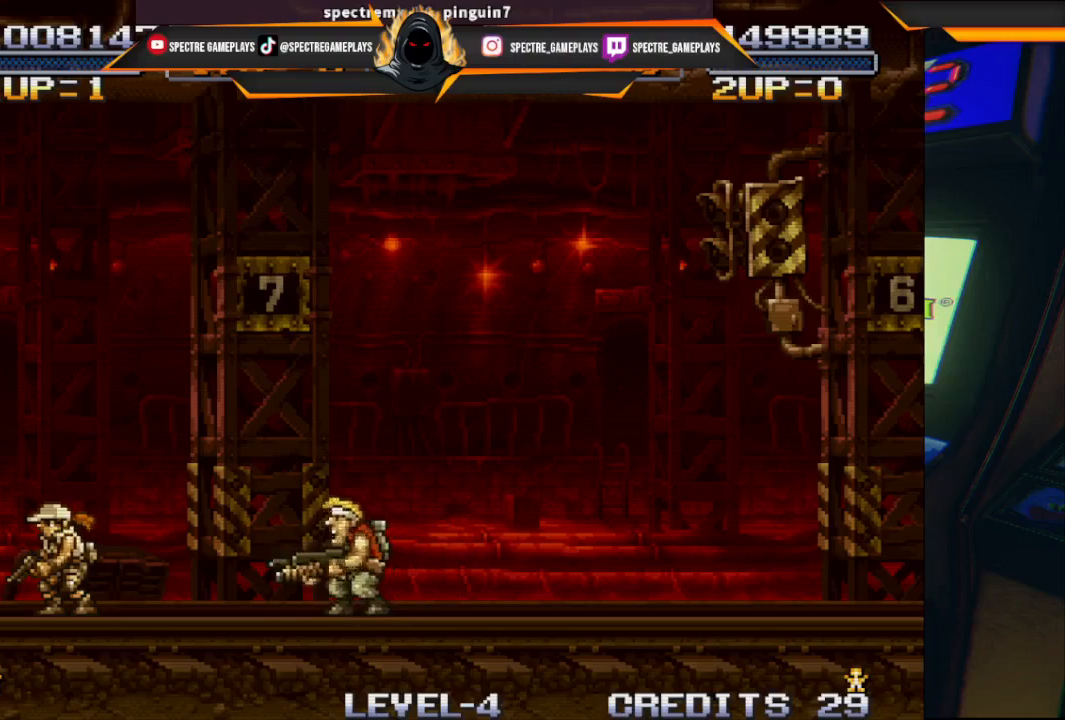
{"buttons": [], "left_stick": "center", "events": [[167, "DPAD_RIGHT", "down"], [334, "DPAD_RIGHT", "up"]]}
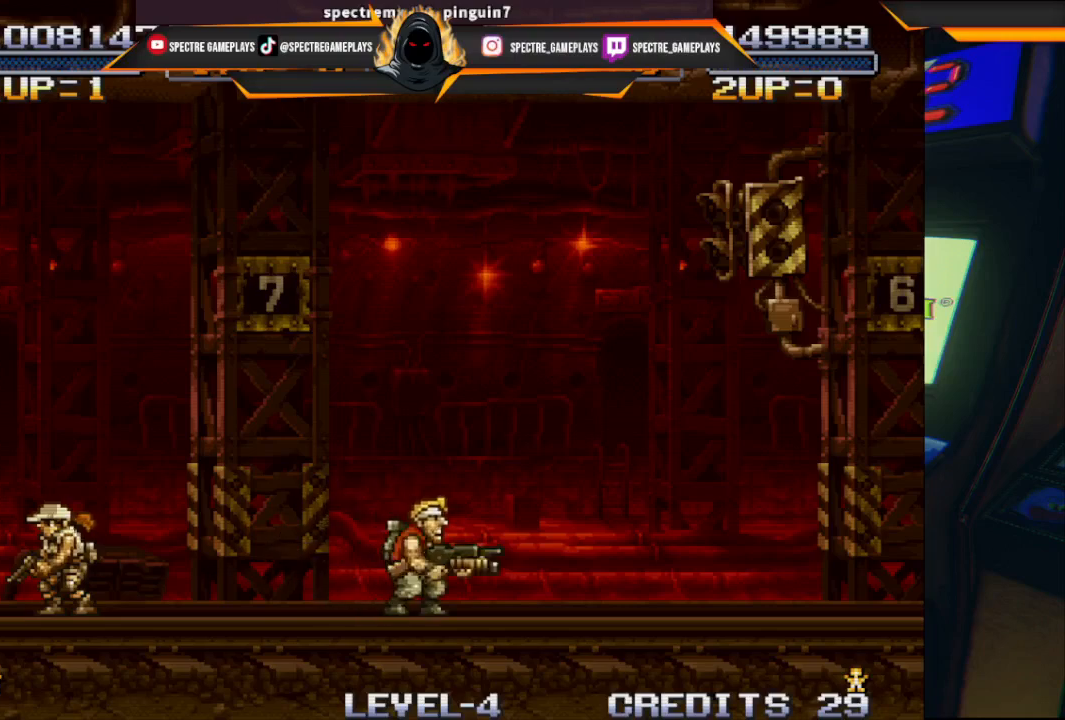
{"buttons": [], "left_stick": "center", "events": []}
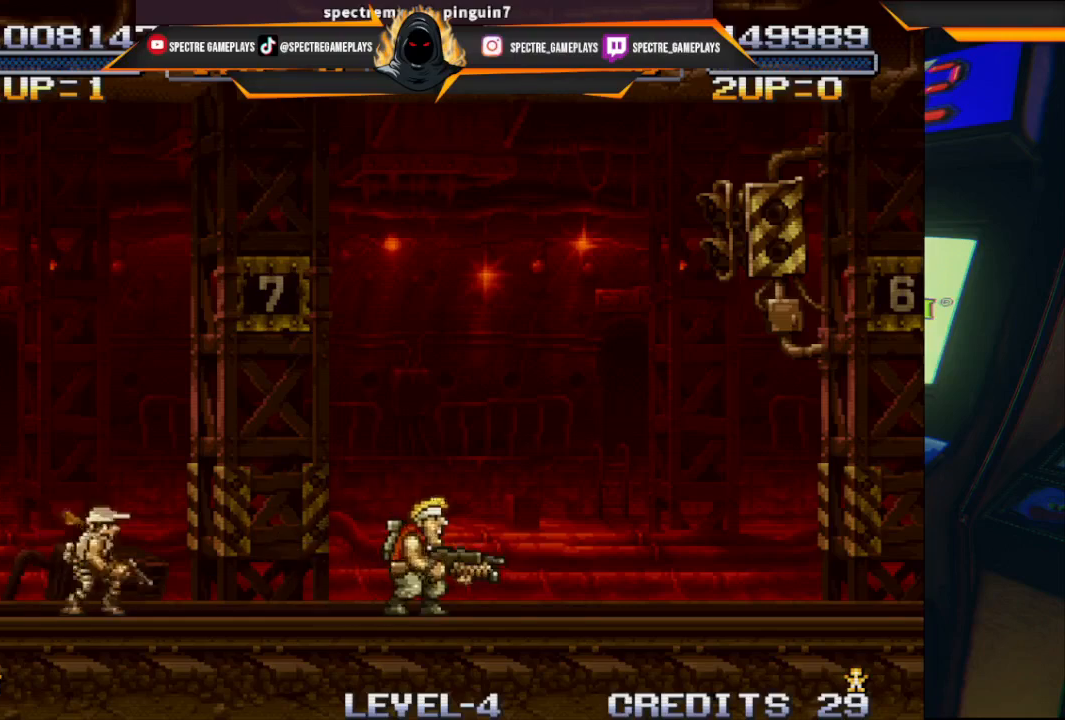
{"buttons": [], "left_stick": "center", "events": []}
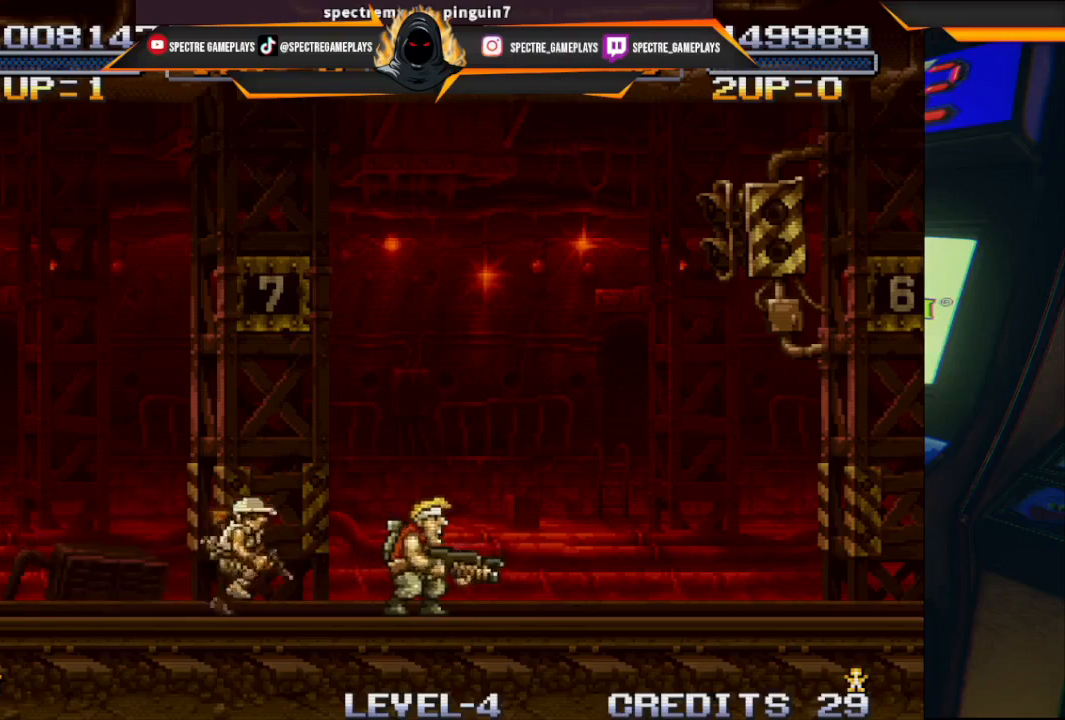
{"buttons": ["DPAD_RIGHT"], "left_stick": "center", "events": [[234, "DPAD_RIGHT", "down"]]}
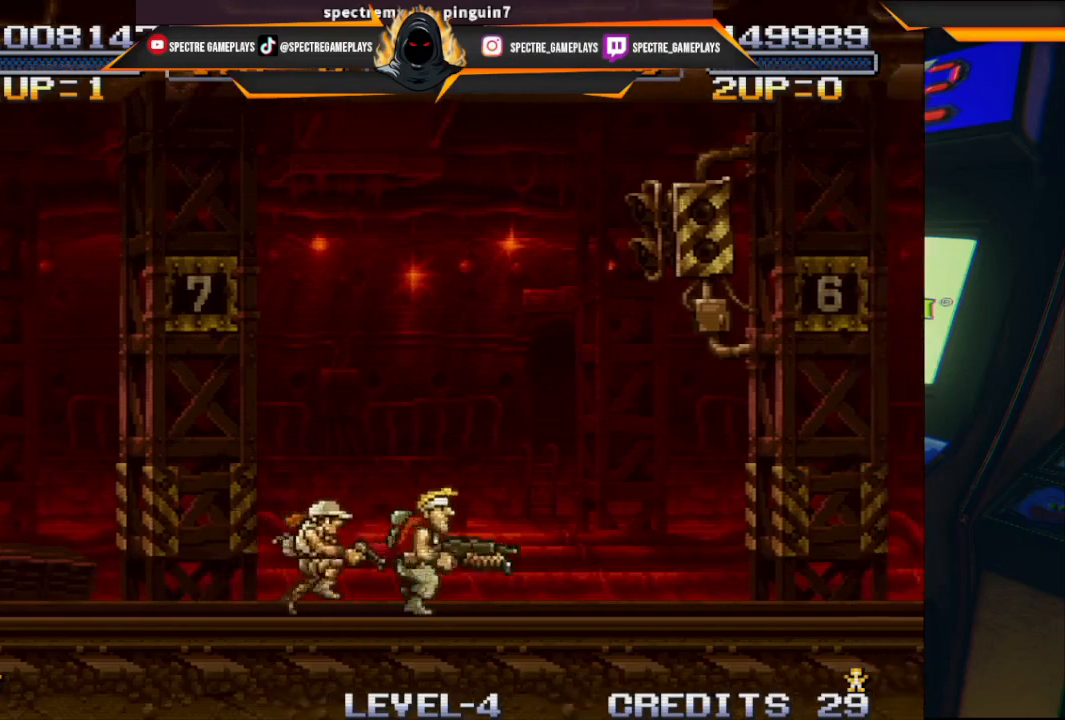
{"buttons": ["DPAD_RIGHT"], "left_stick": "center", "events": []}
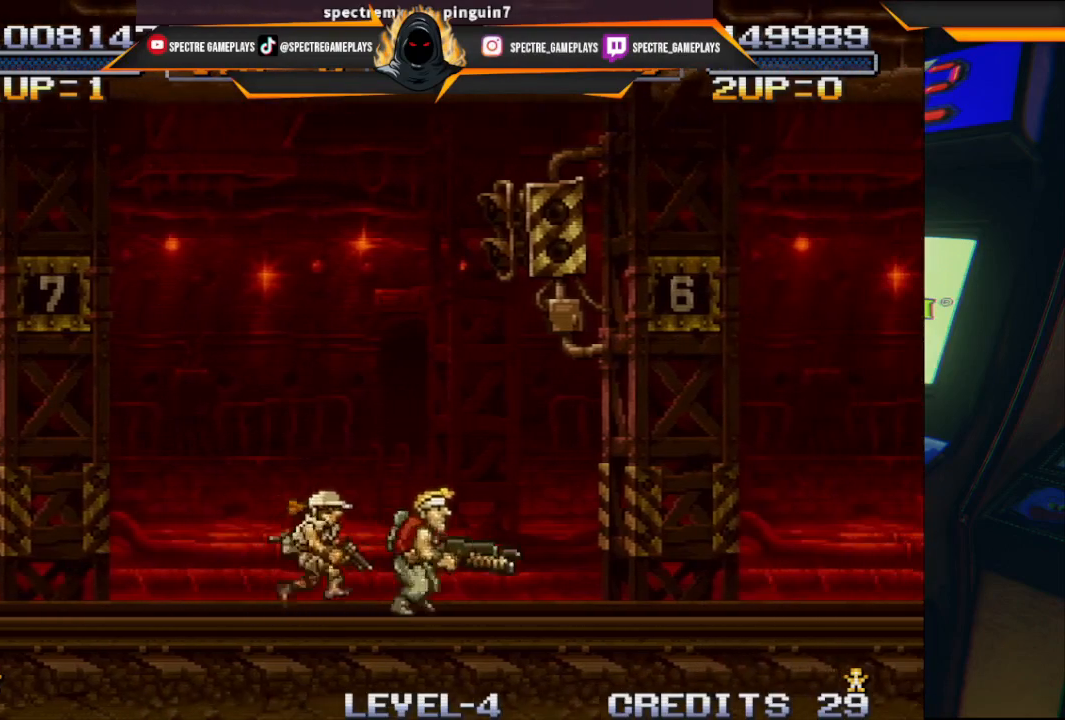
{"buttons": [], "left_stick": "center", "events": [[468, "DPAD_RIGHT", "up"]]}
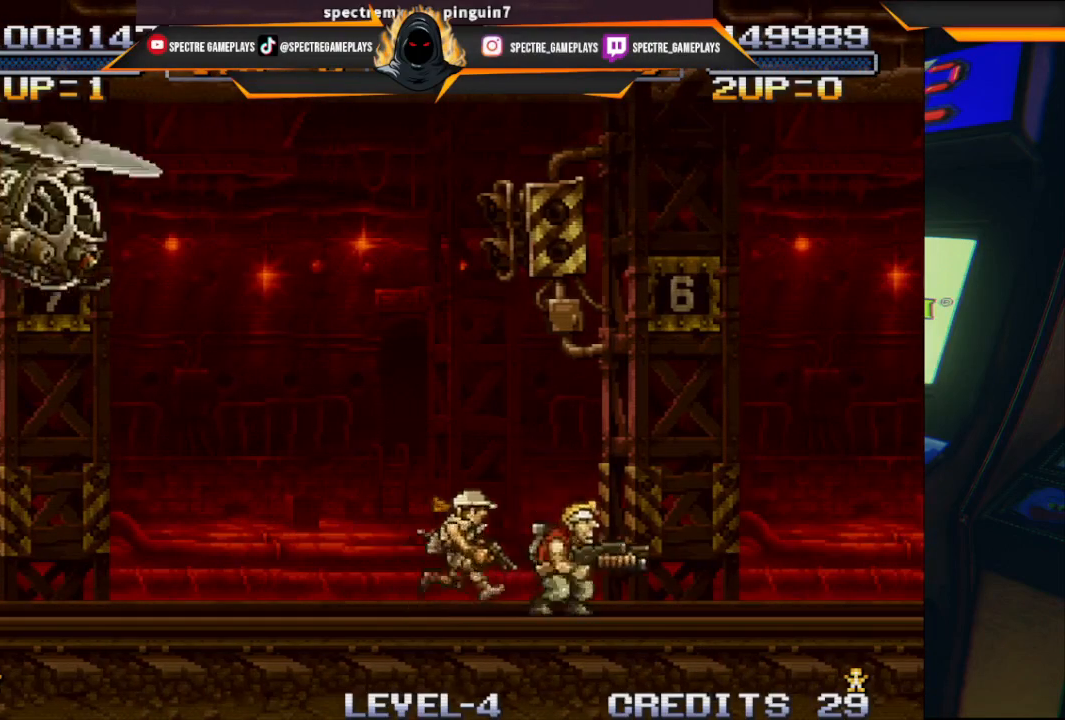
{"buttons": ["X", "DPAD_UP", "DPAD_LEFT"], "left_stick": "center", "events": [[167, "DPAD_LEFT", "down"], [200, "DPAD_UP", "down"], [467, "X", "down"]]}
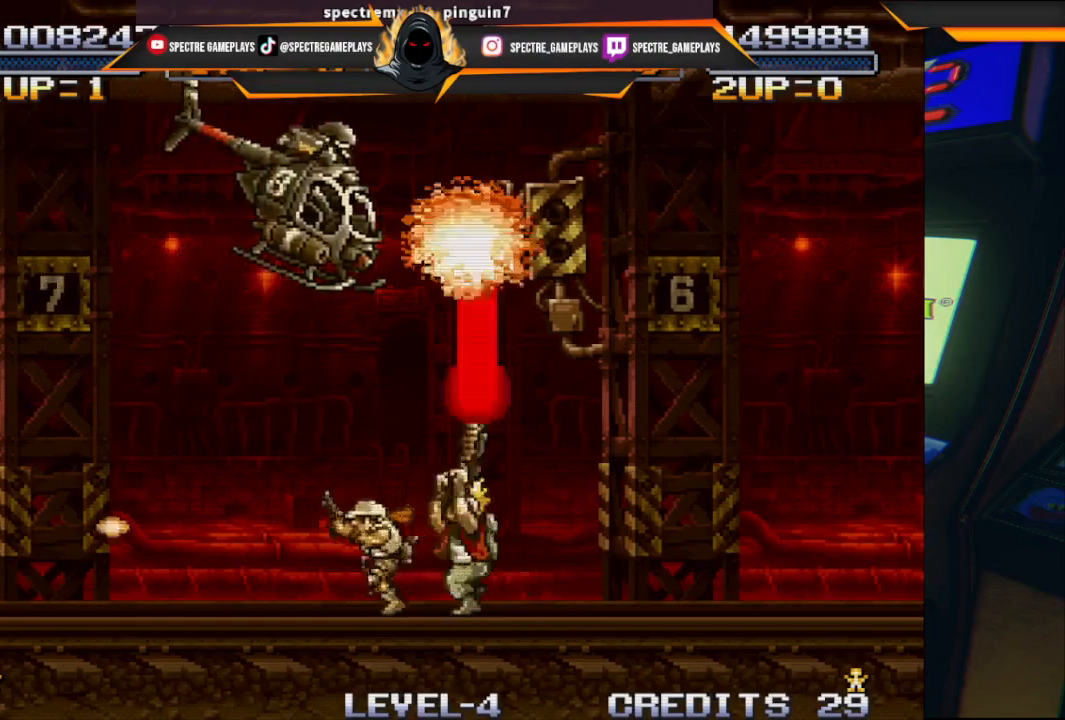
{"buttons": ["X", "DPAD_UP"], "left_stick": "center", "events": [[67, "DPAD_LEFT", "up"], [101, "DPAD_RIGHT", "down"], [101, "X", "up"], [167, "X", "down"], [267, "X", "up"], [334, "DPAD_RIGHT", "up"], [334, "X", "down"], [434, "X", "up"], [501, "X", "down"]]}
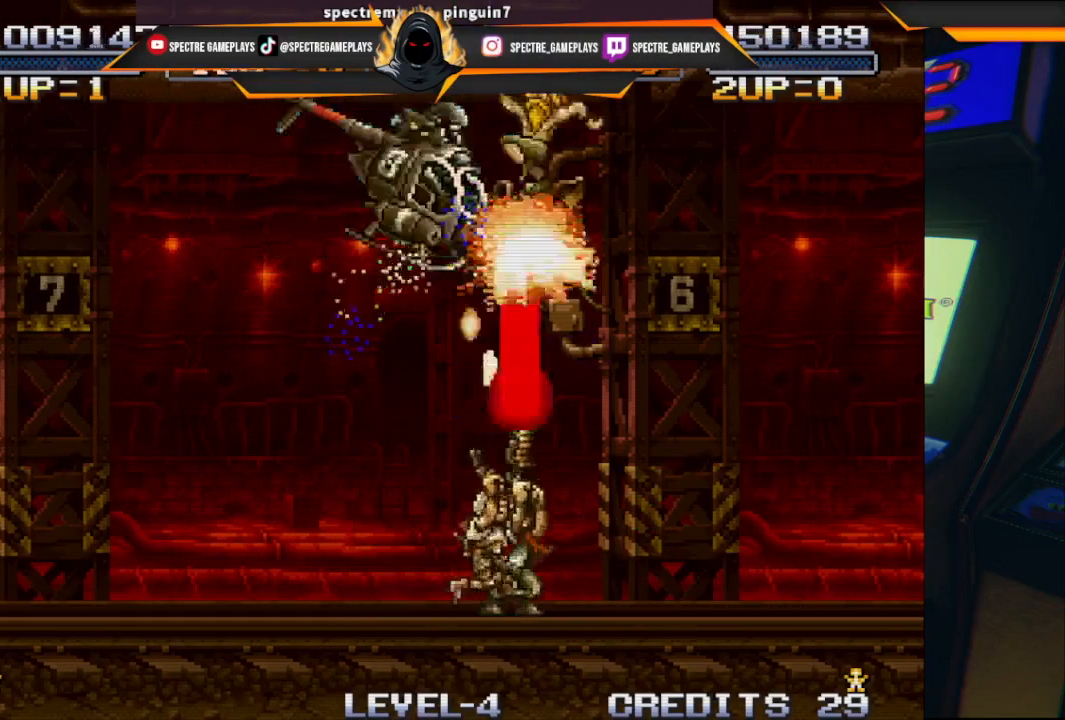
{"buttons": ["DPAD_UP"], "left_stick": "center", "events": [[100, "X", "up"], [200, "X", "down"], [267, "X", "up"], [400, "X", "down"], [467, "X", "up"]]}
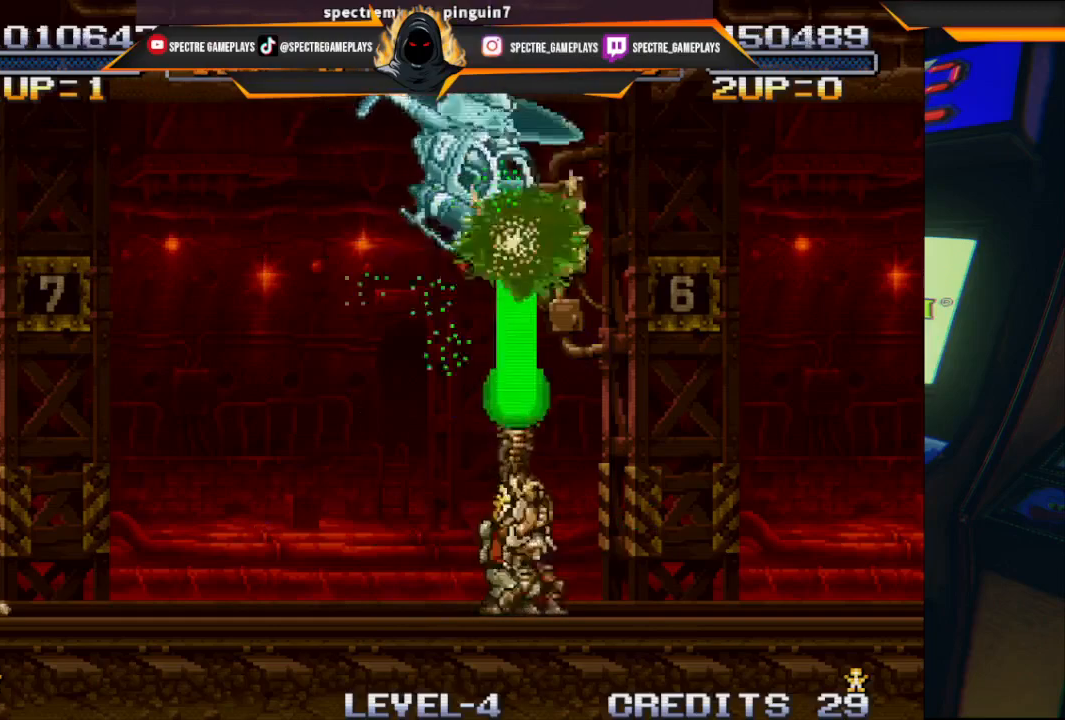
{"buttons": ["DPAD_UP"], "left_stick": "center", "events": [[67, "X", "down"], [134, "X", "up"], [234, "X", "down"], [334, "X", "up"], [401, "X", "down"], [501, "X", "up"]]}
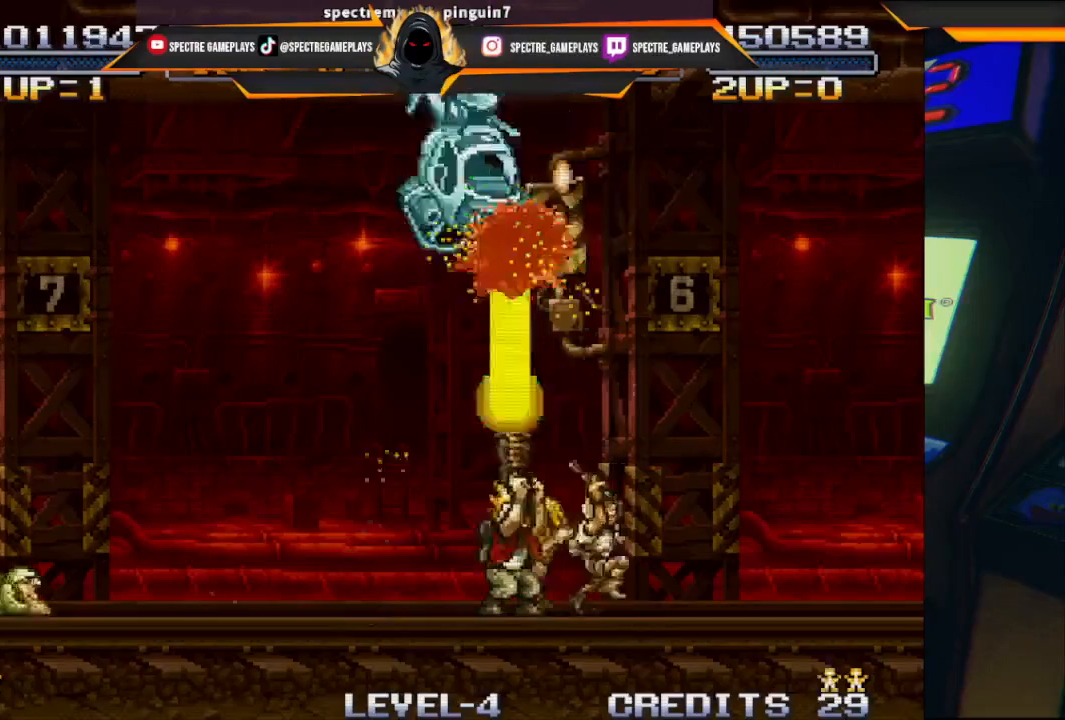
{"buttons": ["DPAD_UP"], "left_stick": "center", "events": [[100, "X", "down"], [200, "X", "up"], [300, "X", "down"], [400, "X", "up"]]}
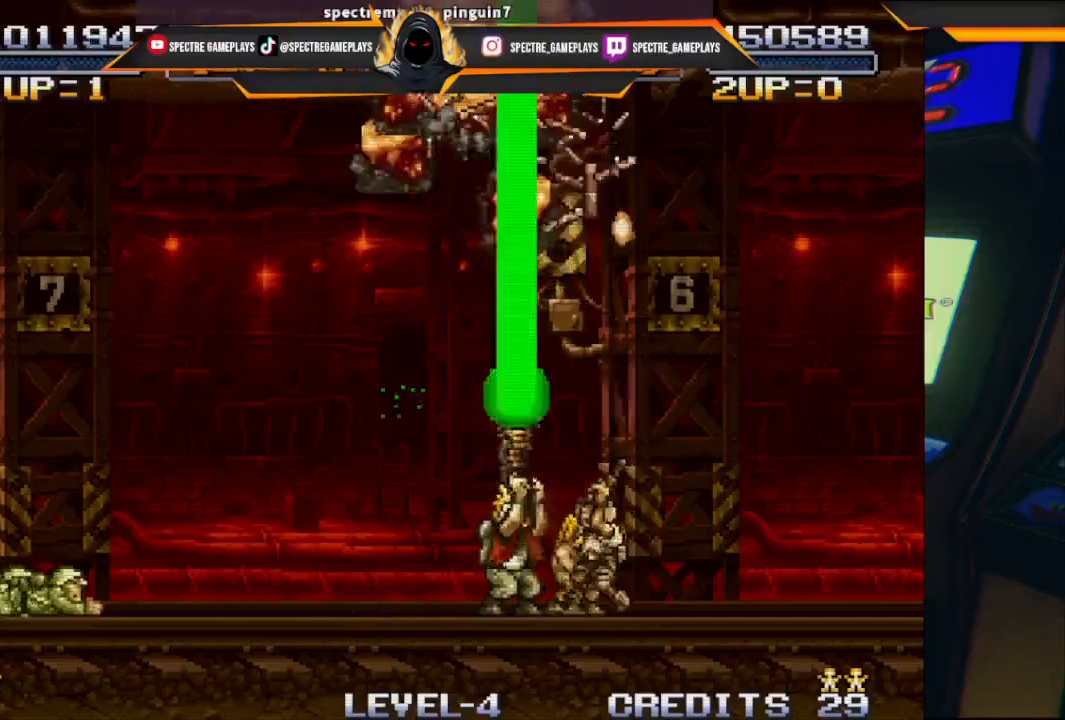
{"buttons": ["X", "DPAD_DOWN", "DPAD_LEFT"], "left_stick": "center", "events": [[34, "DPAD_LEFT", "down"], [67, "DPAD_UP", "up"], [267, "DPAD_DOWN", "down"], [368, "DPAD_LEFT", "up"], [434, "DPAD_LEFT", "down"], [468, "X", "down"]]}
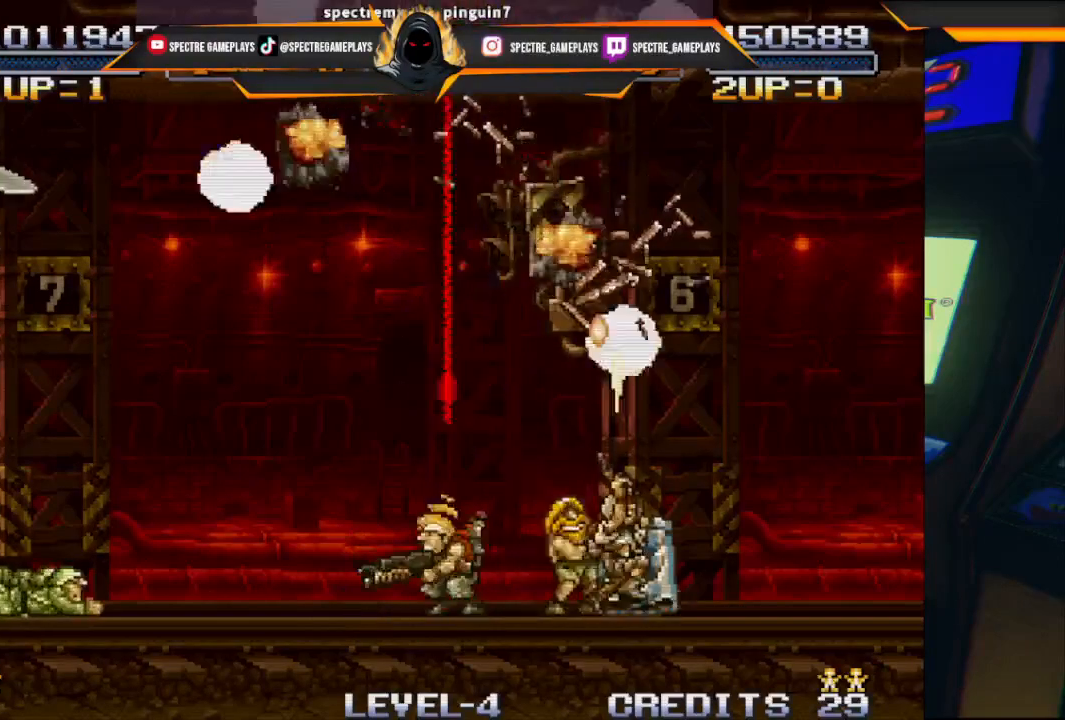
{"buttons": ["DPAD_UP"], "left_stick": "center", "events": [[133, "X", "up"], [434, "DPAD_DOWN", "up"], [434, "DPAD_LEFT", "up"], [500, "DPAD_UP", "down"]]}
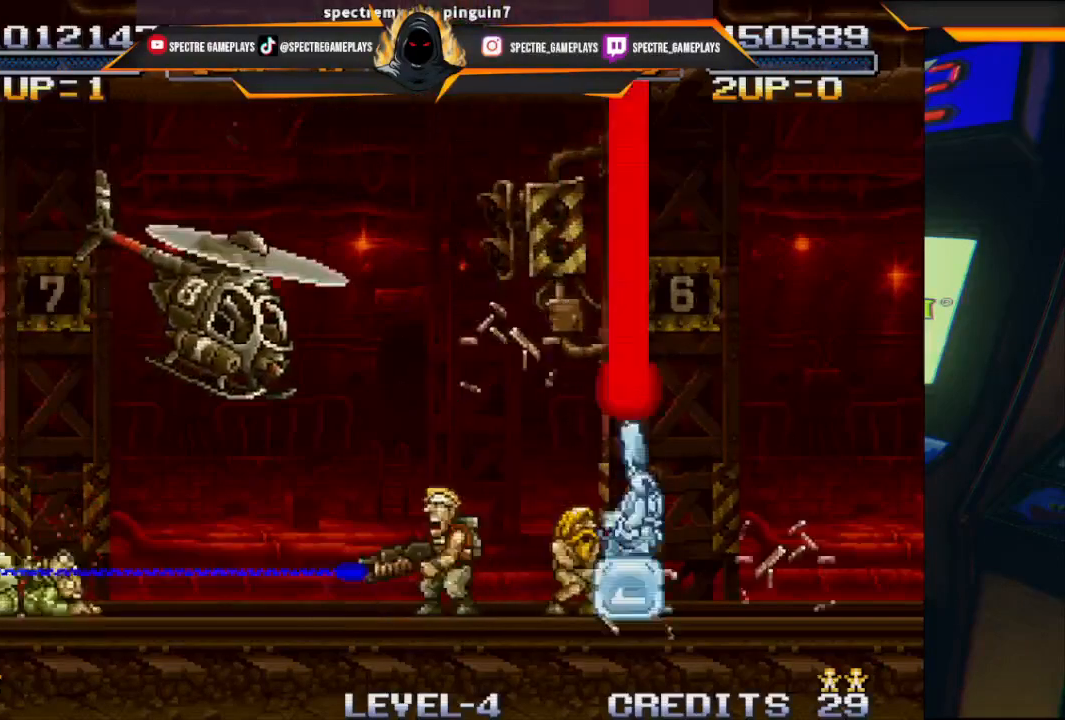
{"buttons": ["X", "DPAD_UP", "DPAD_LEFT"], "left_stick": "center", "events": [[201, "X", "down"], [267, "DPAD_LEFT", "down"], [367, "X", "up"], [401, "X", "down"]]}